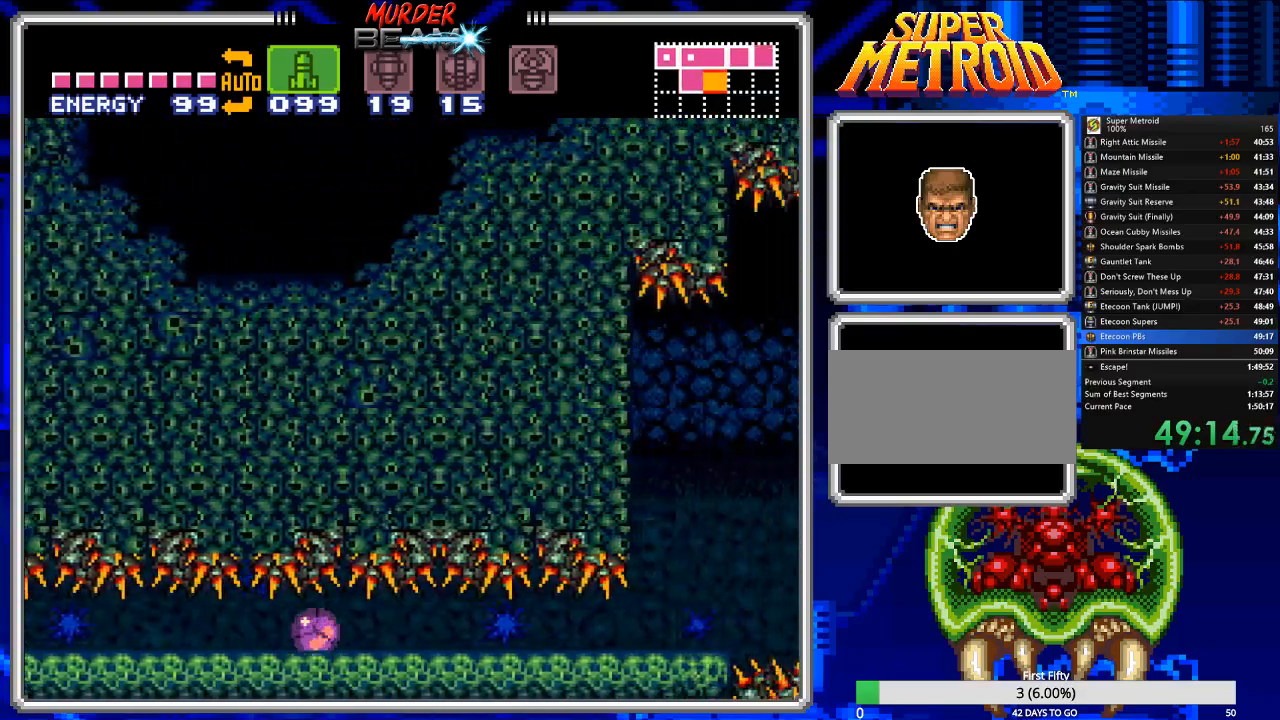
Gameplay with a controller (Nintendo layout); each line is a JSON object with the inputs held at the frame after it. "events" lists button and stick changes between this image and that frame as [ms after this image, input, new state], when the widget could be followed in between. Not read: L3 R3 SELECT.
{"buttons": ["DPAD_RIGHT"], "events": []}
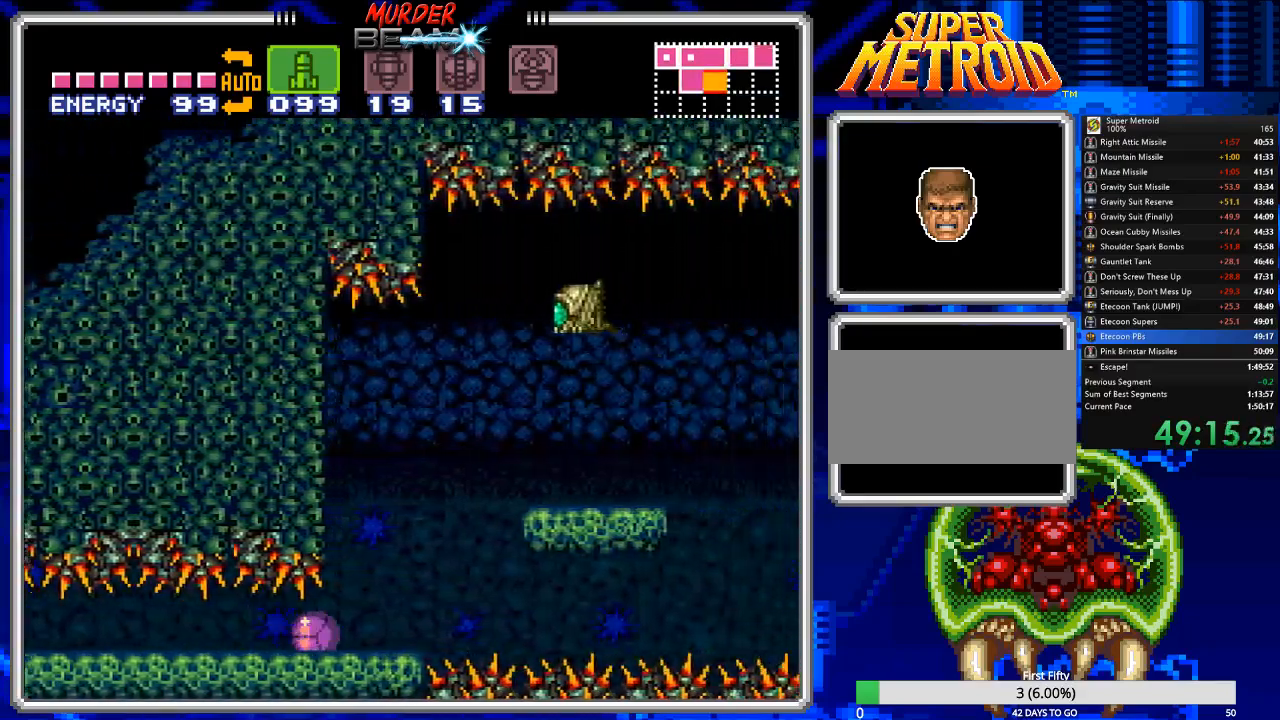
{"buttons": ["DPAD_RIGHT"], "events": [[50, "DPAD_RIGHT", "up"], [83, "DPAD_UP", "down"], [183, "DPAD_UP", "up"], [367, "DPAD_RIGHT", "down"]]}
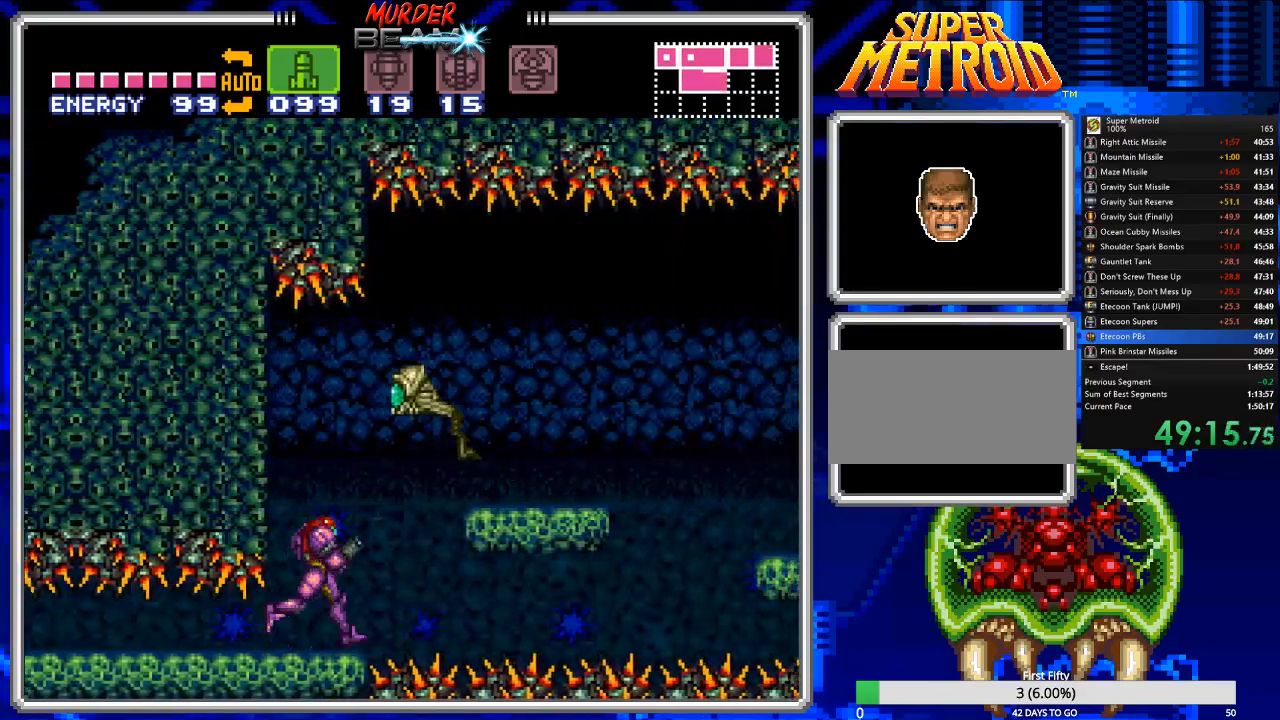
{"buttons": ["DPAD_RIGHT"], "events": [[67, "A", "down"], [300, "A", "up"]]}
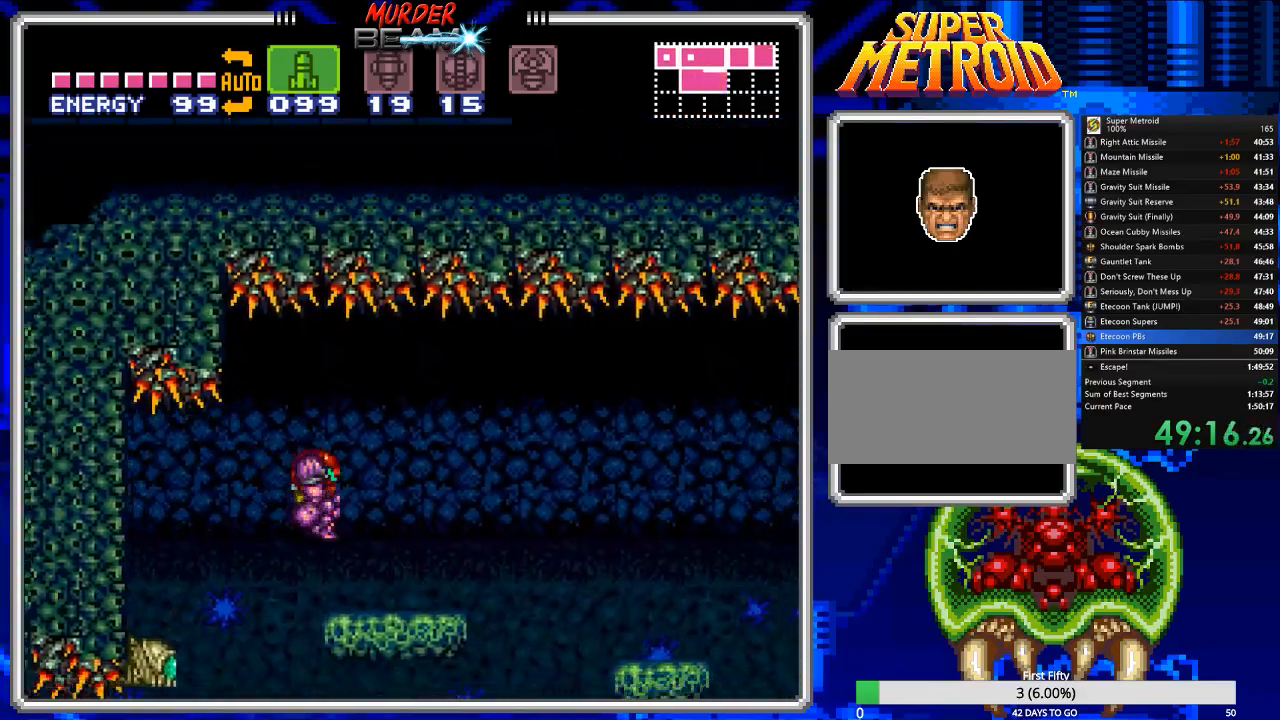
{"buttons": ["DPAD_LEFT"], "events": [[383, "DPAD_RIGHT", "up"], [450, "DPAD_LEFT", "down"]]}
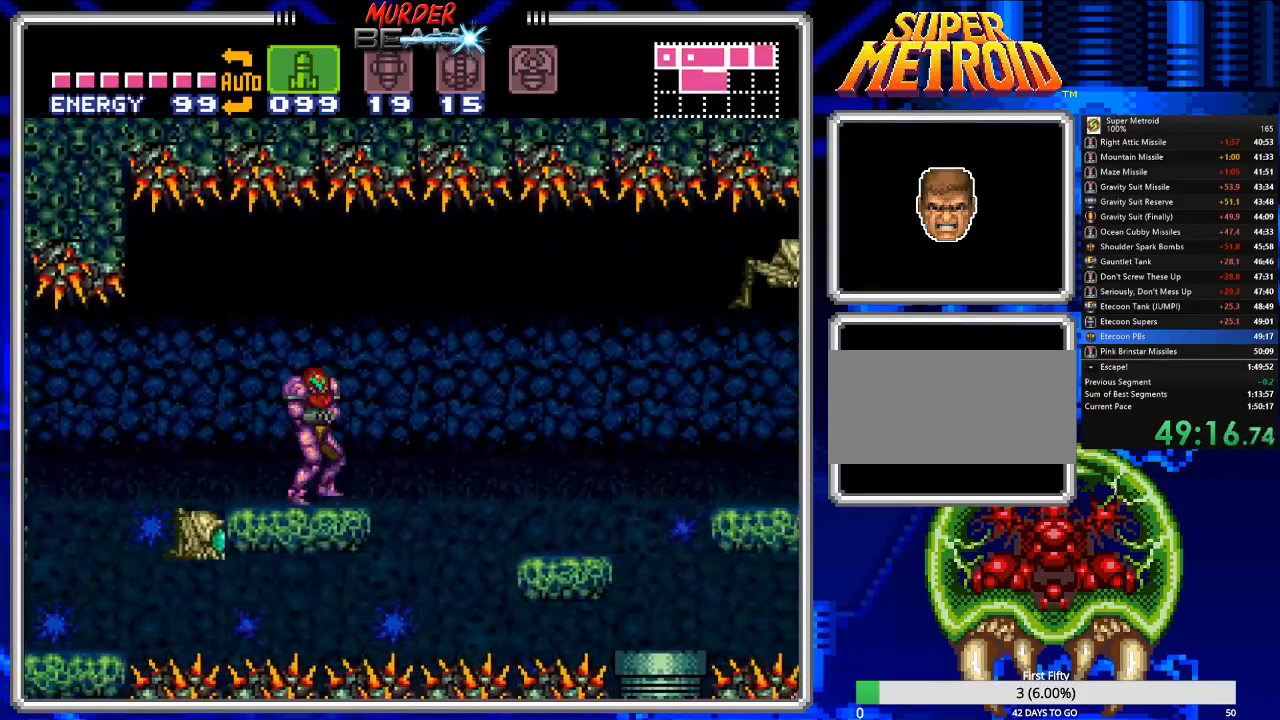
{"buttons": ["A"], "events": [[17, "DPAD_LEFT", "up"], [300, "A", "down"]]}
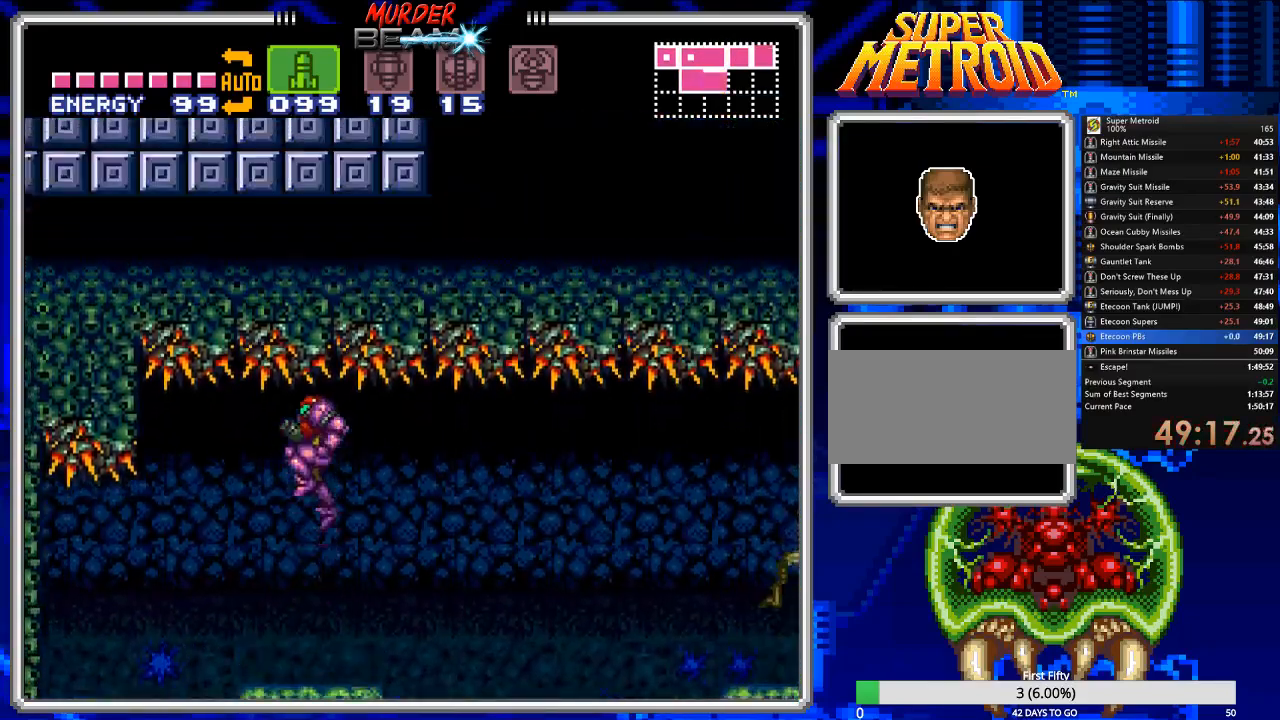
{"buttons": ["A", "DPAD_RIGHT"], "events": [[33, "A", "up"], [33, "DPAD_RIGHT", "down"], [67, "A", "down"]]}
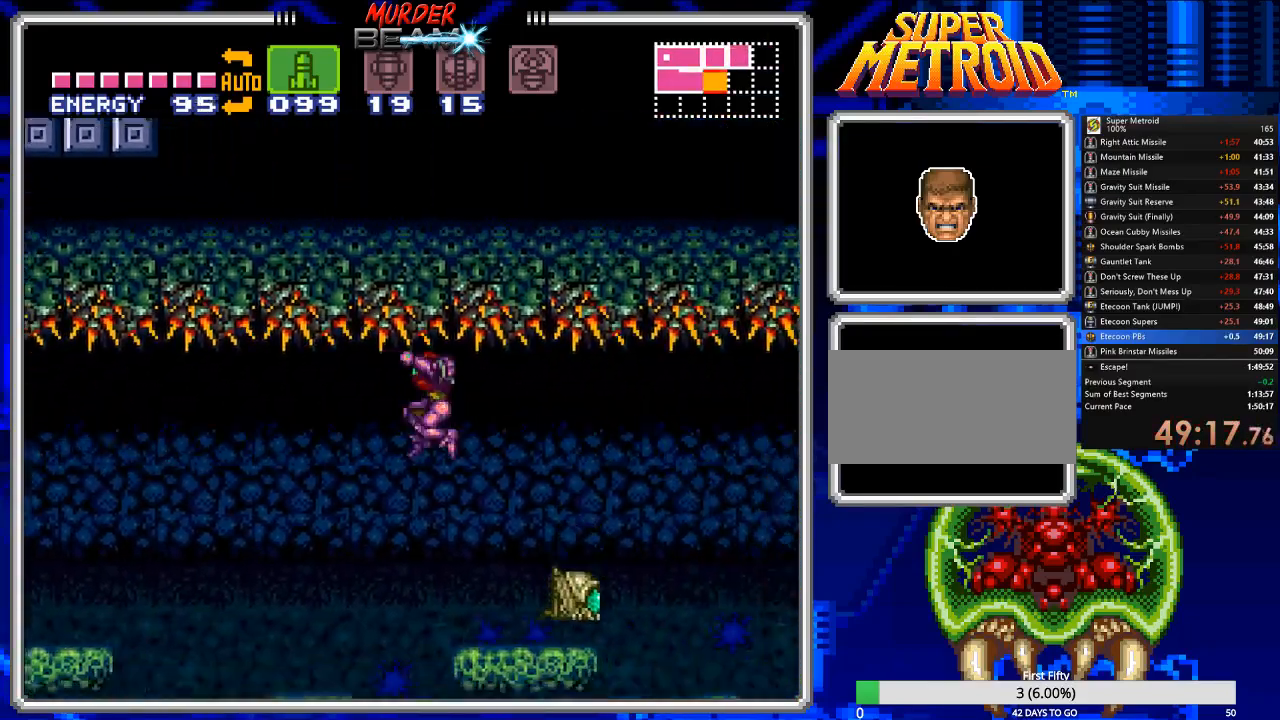
{"buttons": ["DPAD_RIGHT"], "events": [[483, "A", "up"]]}
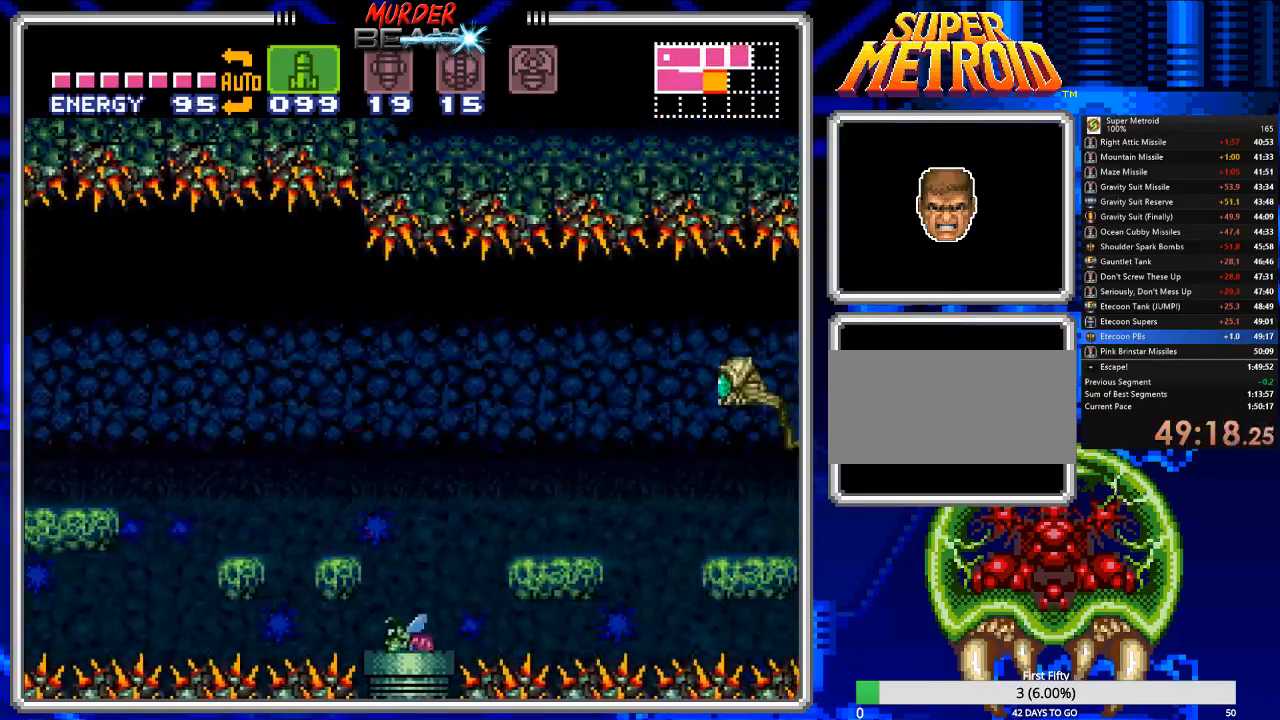
{"buttons": [], "events": [[83, "A", "down"], [183, "A", "up"], [383, "DPAD_RIGHT", "up"]]}
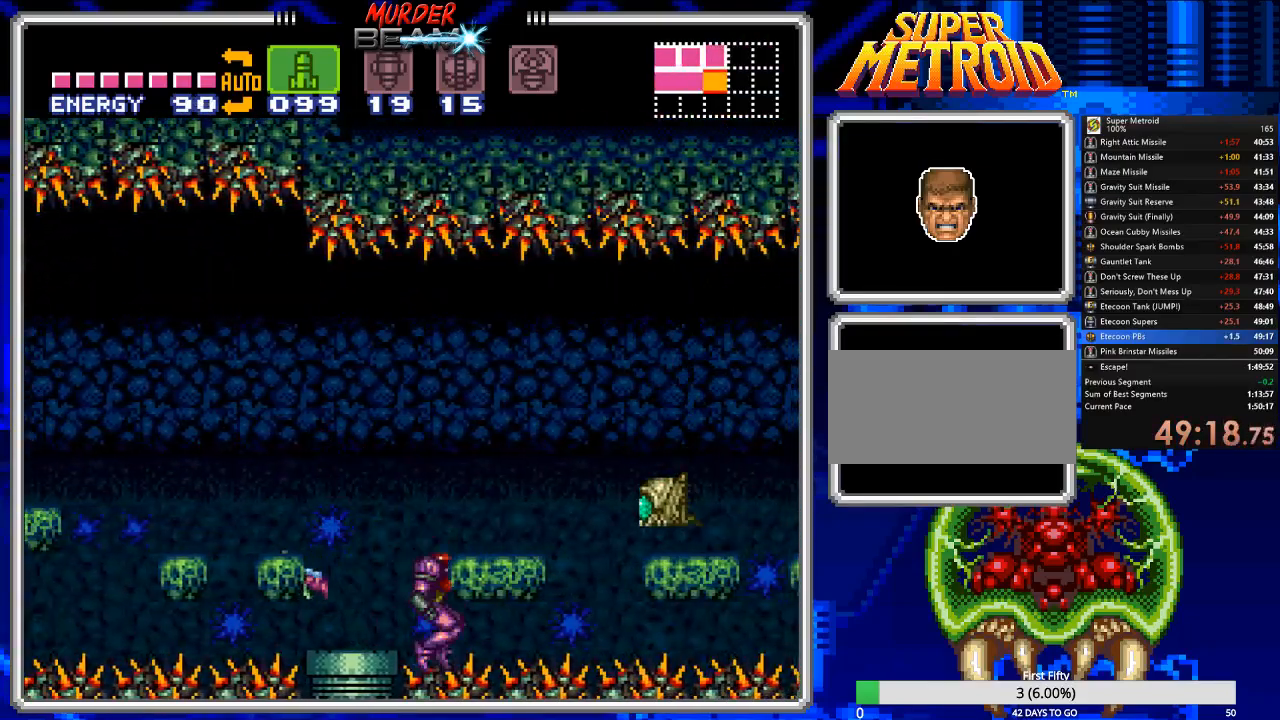
{"buttons": ["DPAD_RIGHT"], "events": [[167, "A", "down"], [400, "DPAD_RIGHT", "down"], [433, "A", "up"]]}
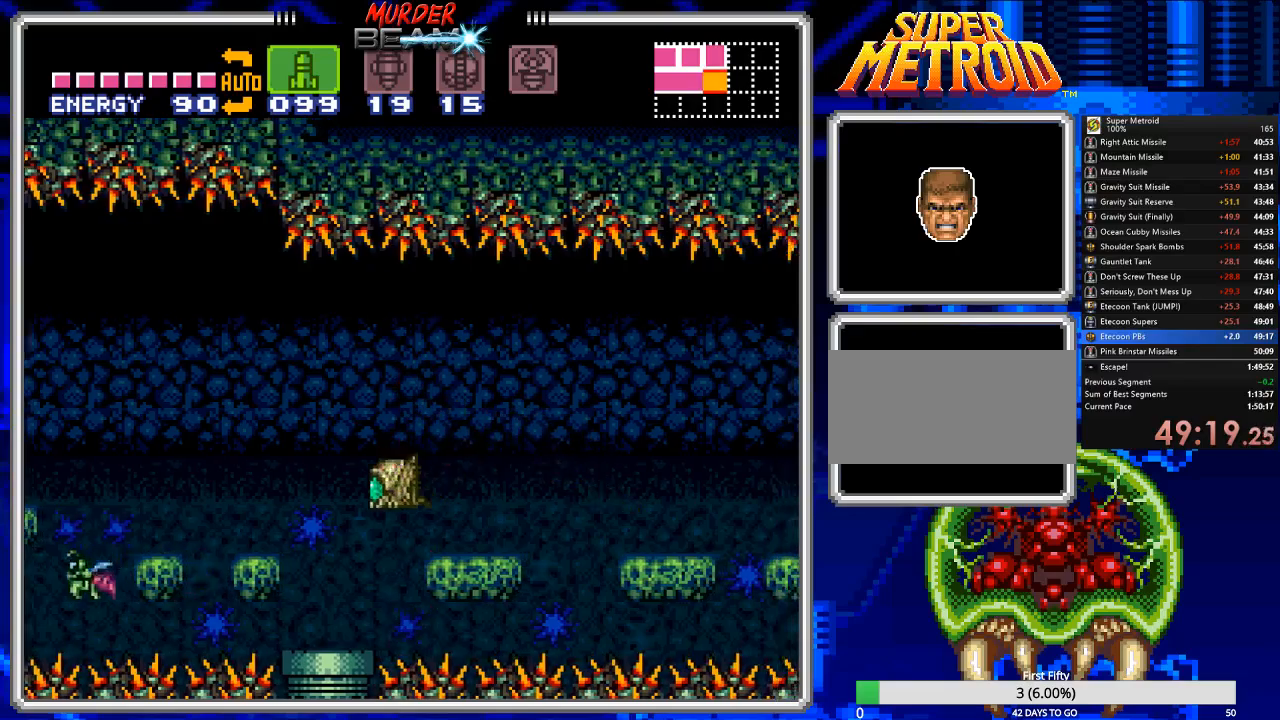
{"buttons": ["A", "DPAD_RIGHT"], "events": [[283, "DPAD_RIGHT", "up"], [450, "DPAD_RIGHT", "down"], [483, "A", "down"]]}
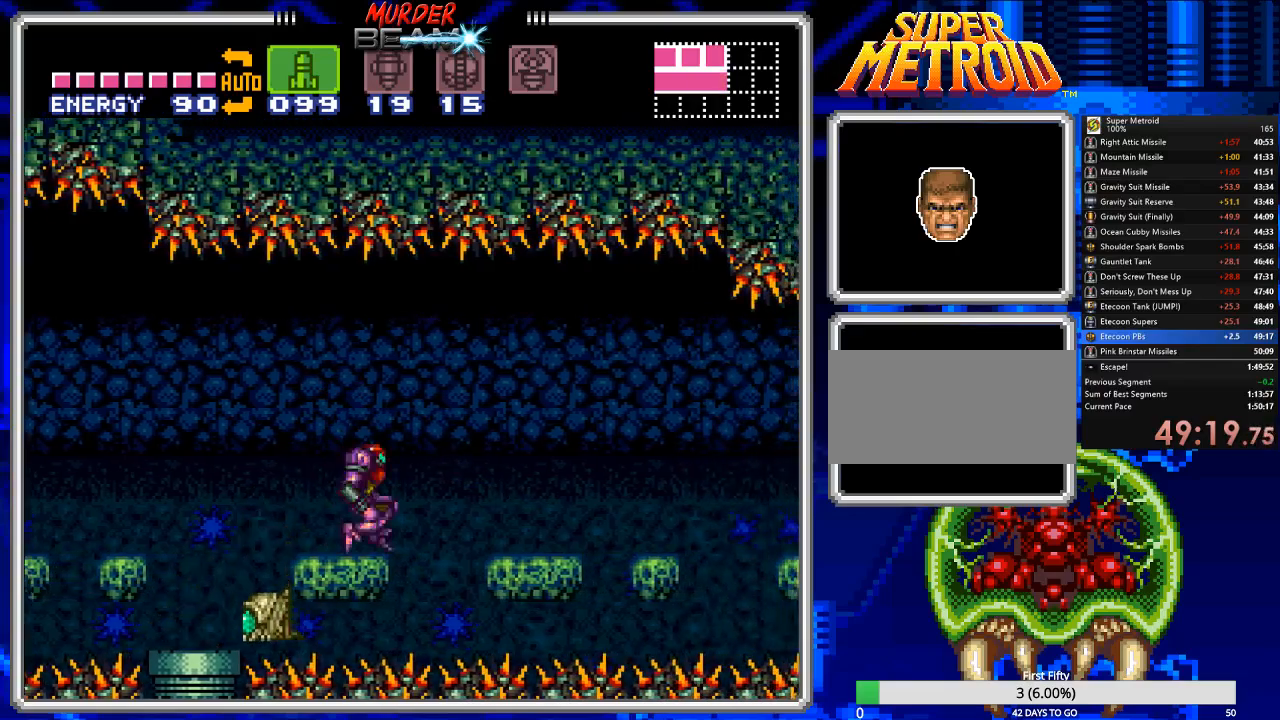
{"buttons": ["DPAD_RIGHT"], "events": [[117, "A", "up"]]}
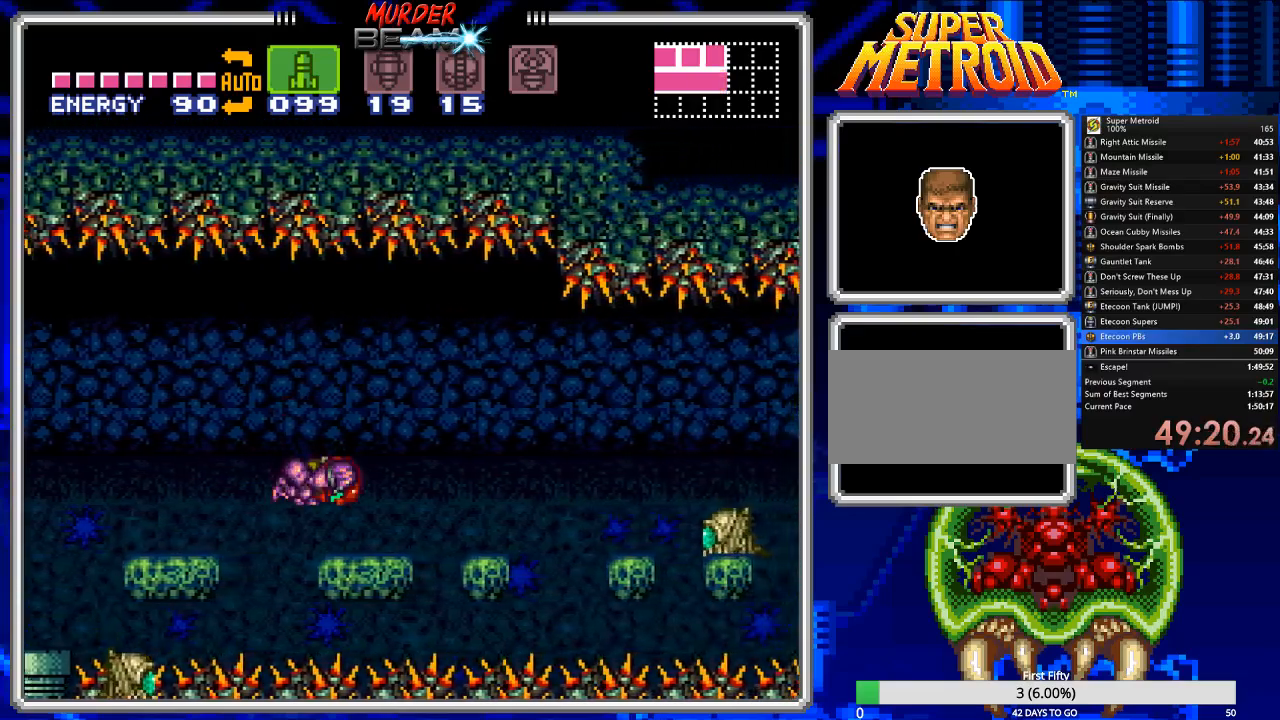
{"buttons": [], "events": [[133, "DPAD_RIGHT", "up"], [233, "DPAD_LEFT", "down"], [300, "DPAD_LEFT", "up"]]}
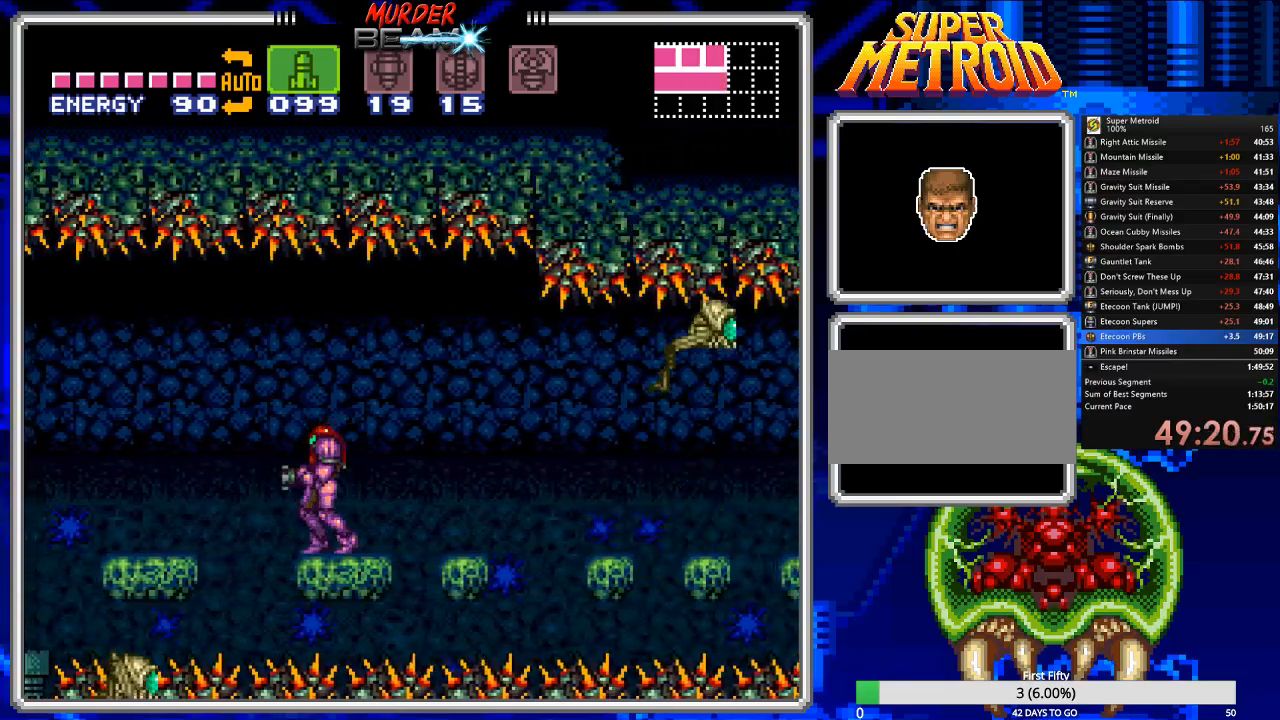
{"buttons": ["A", "DPAD_RIGHT"], "events": [[33, "A", "down"], [267, "A", "up"], [267, "DPAD_RIGHT", "down"], [333, "A", "down"], [400, "DPAD_UP", "down"], [450, "DPAD_UP", "up"]]}
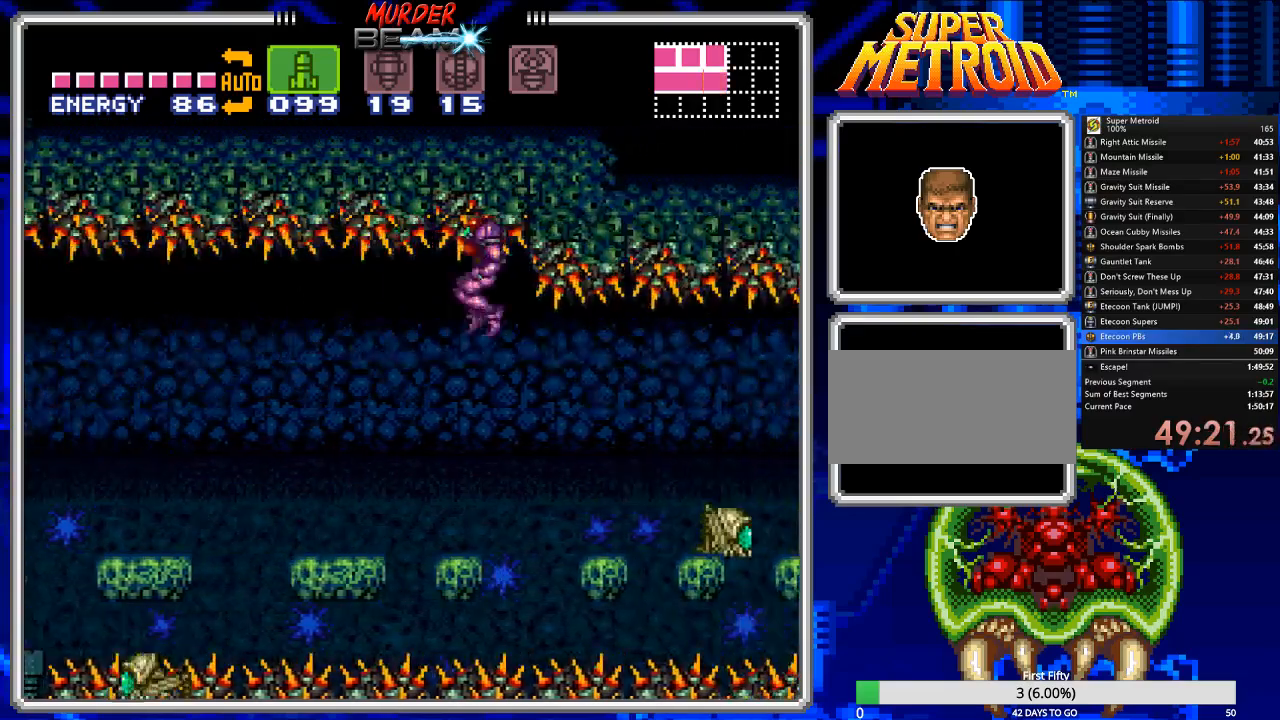
{"buttons": ["A", "DPAD_RIGHT"], "events": []}
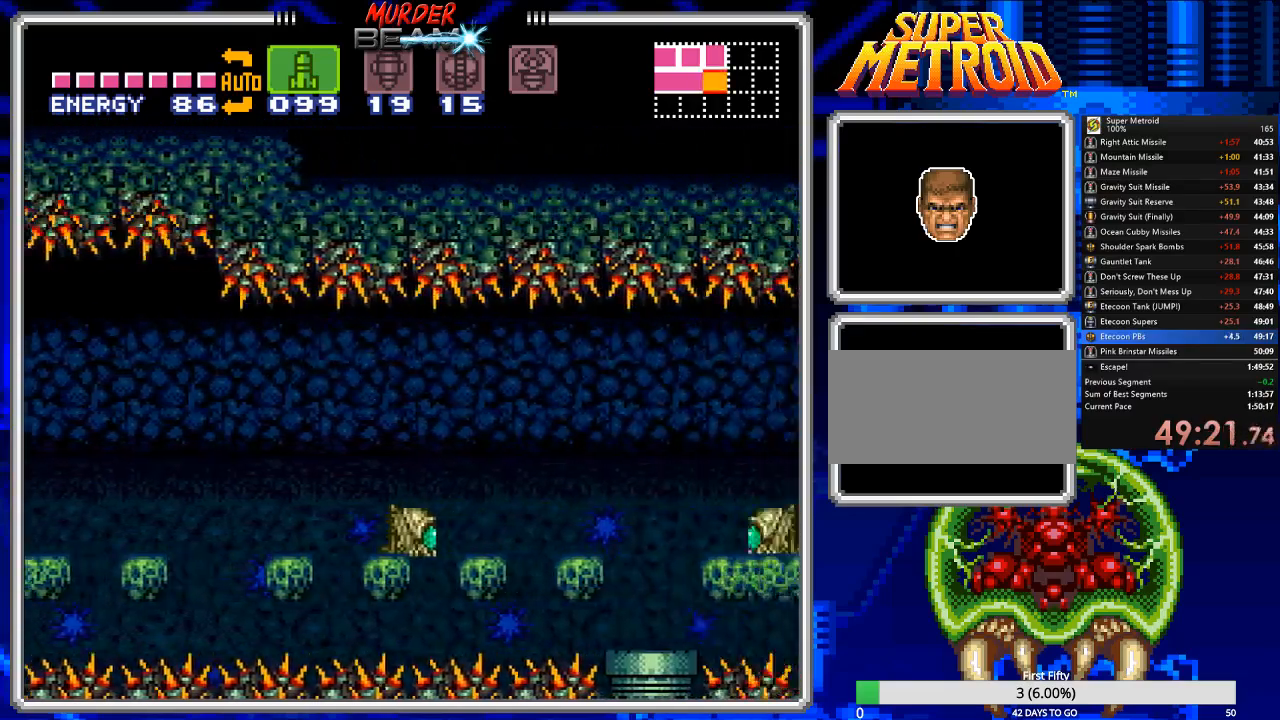
{"buttons": ["DPAD_RIGHT"], "events": [[150, "A", "up"], [217, "A", "down"], [400, "A", "up"]]}
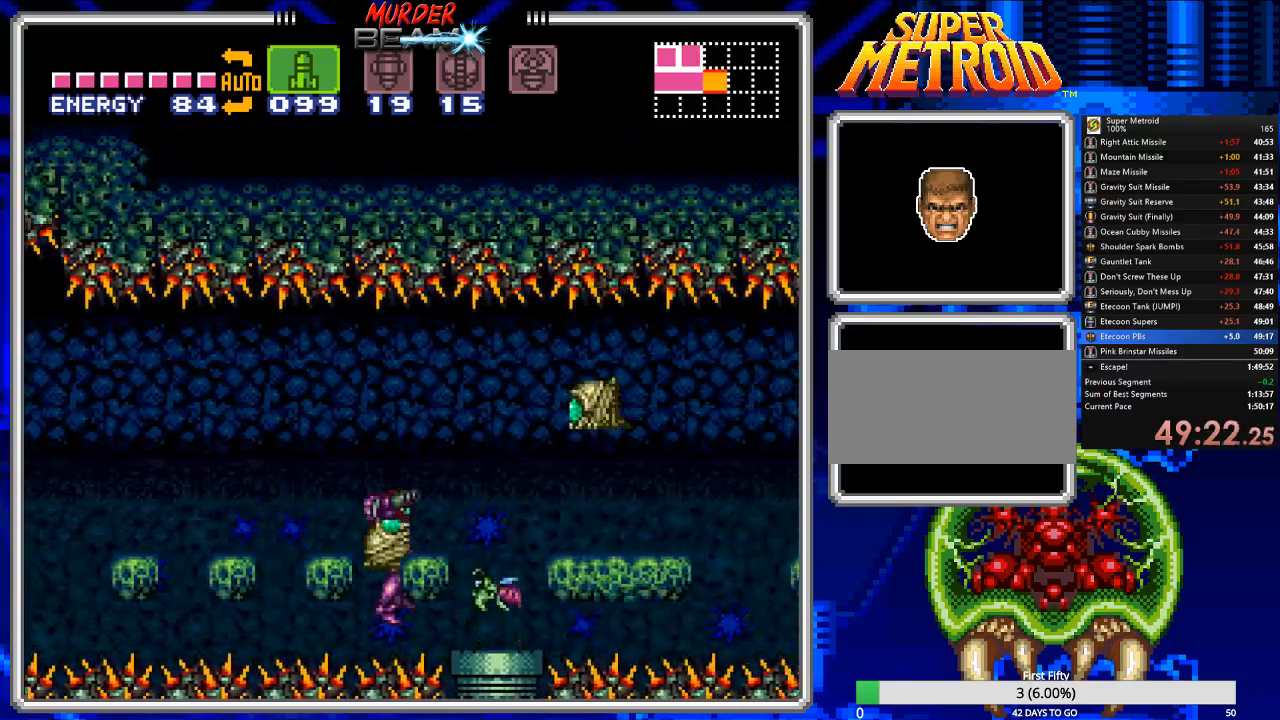
{"buttons": ["A", "DPAD_RIGHT"], "events": [[100, "DPAD_RIGHT", "up"], [233, "A", "down"], [483, "DPAD_RIGHT", "down"]]}
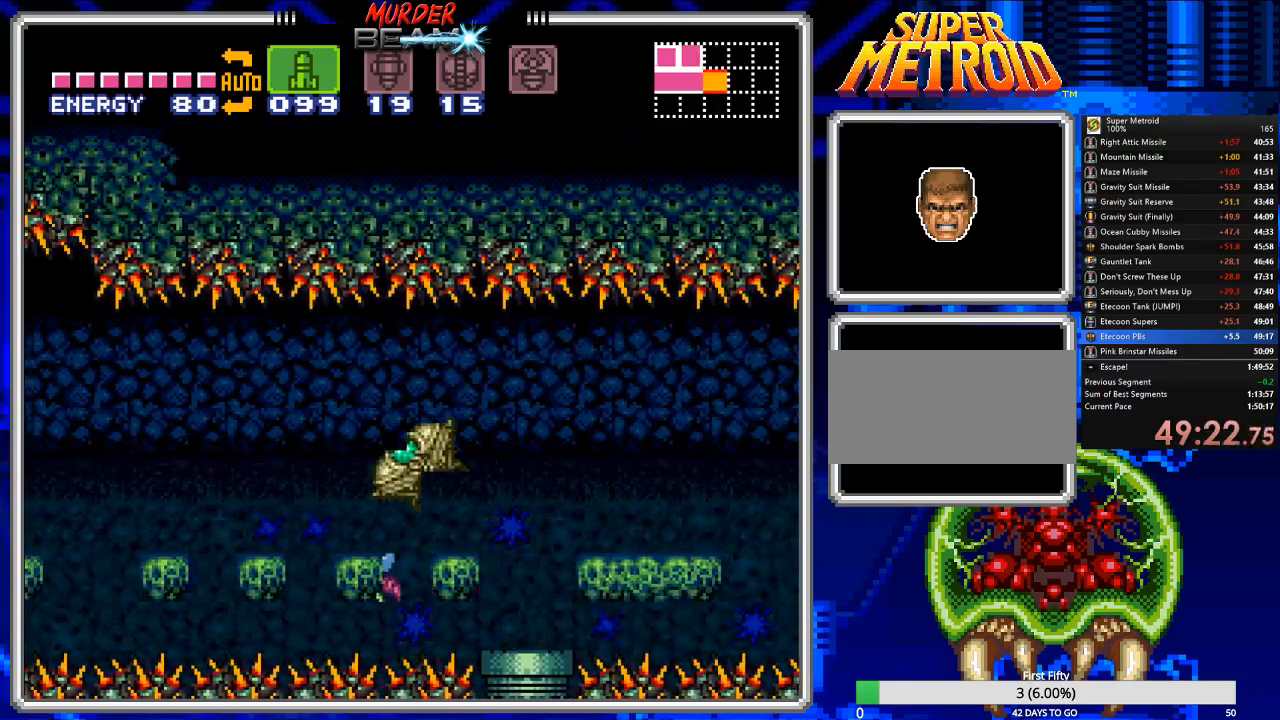
{"buttons": ["DPAD_RIGHT"], "events": [[83, "A", "up"], [117, "DPAD_UP", "down"], [183, "DPAD_RIGHT", "up"], [217, "X", "down"], [317, "X", "up"], [350, "DPAD_RIGHT", "down"], [383, "DPAD_UP", "up"]]}
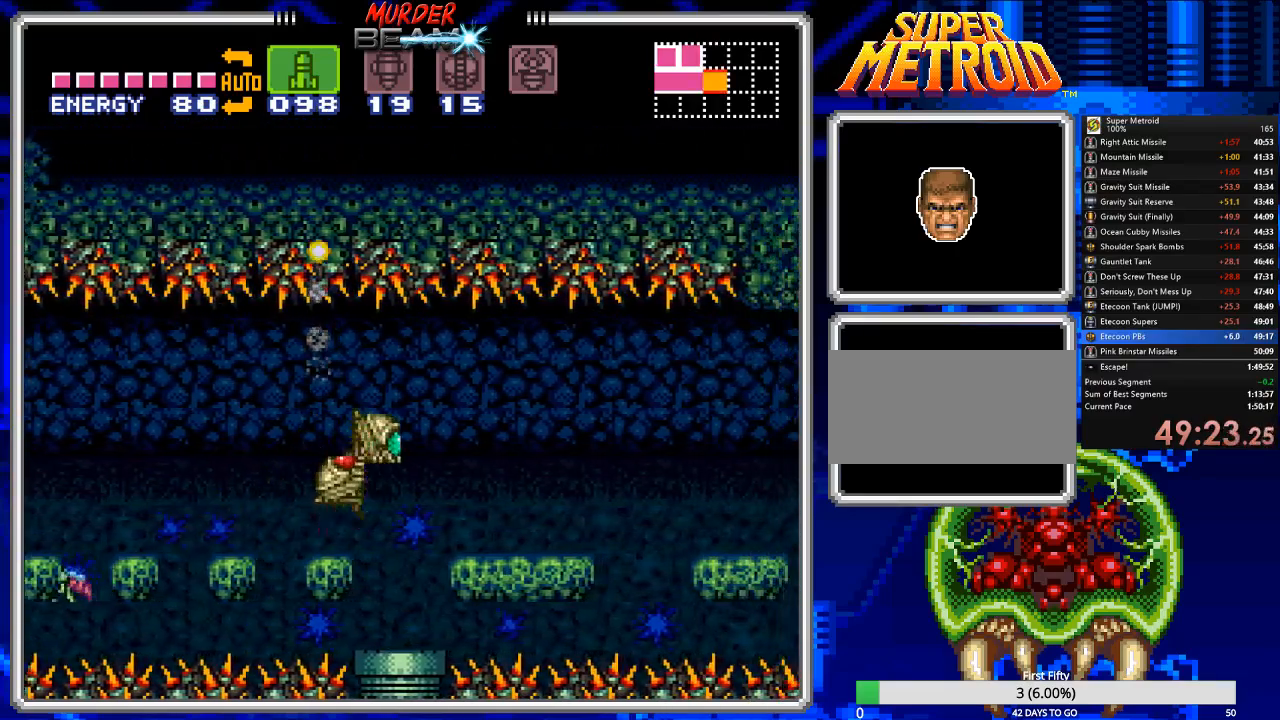
{"buttons": ["X", "DPAD_UP"], "events": [[150, "A", "down"], [150, "DPAD_UP", "down"], [217, "DPAD_RIGHT", "up"], [250, "A", "up"], [367, "DPAD_RIGHT", "down"], [433, "DPAD_RIGHT", "up"], [467, "X", "down"]]}
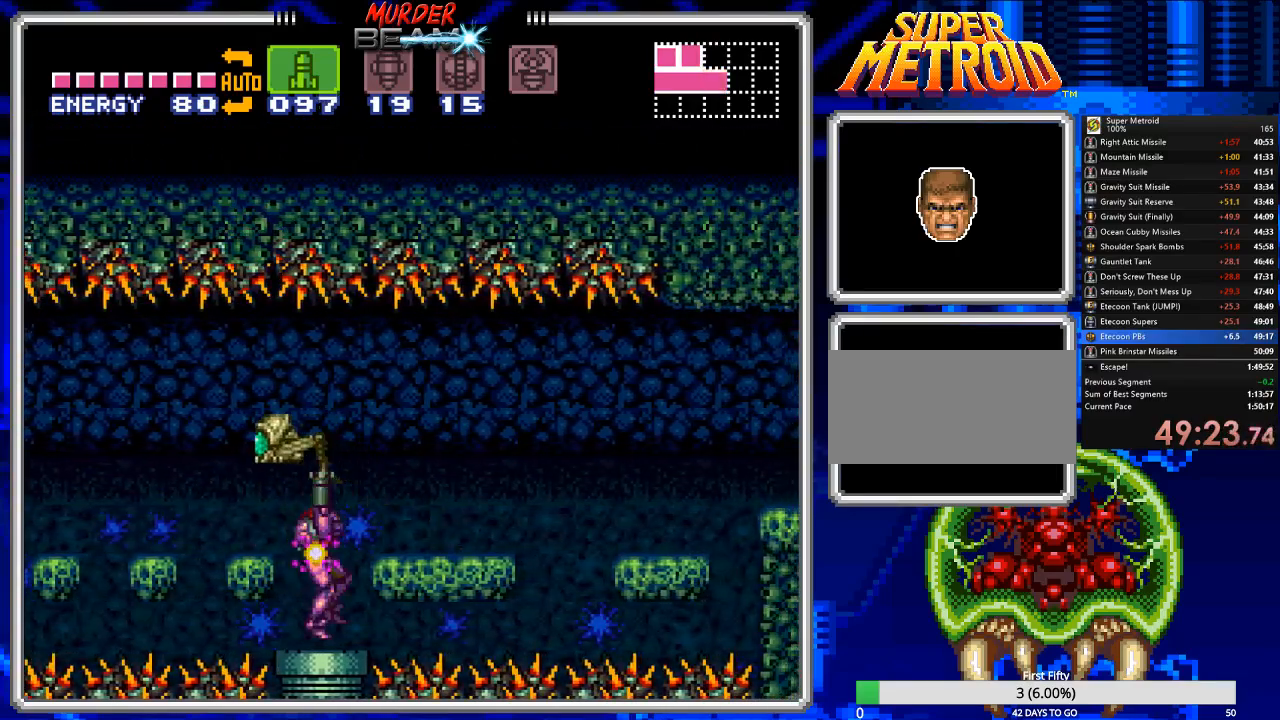
{"buttons": ["DPAD_RIGHT"], "events": [[67, "X", "up"], [200, "DPAD_RIGHT", "down"], [200, "DPAD_UP", "up"], [267, "DPAD_RIGHT", "up"], [267, "DPAD_UP", "down"], [333, "A", "down"], [400, "DPAD_RIGHT", "down"], [433, "DPAD_UP", "up"], [467, "A", "up"]]}
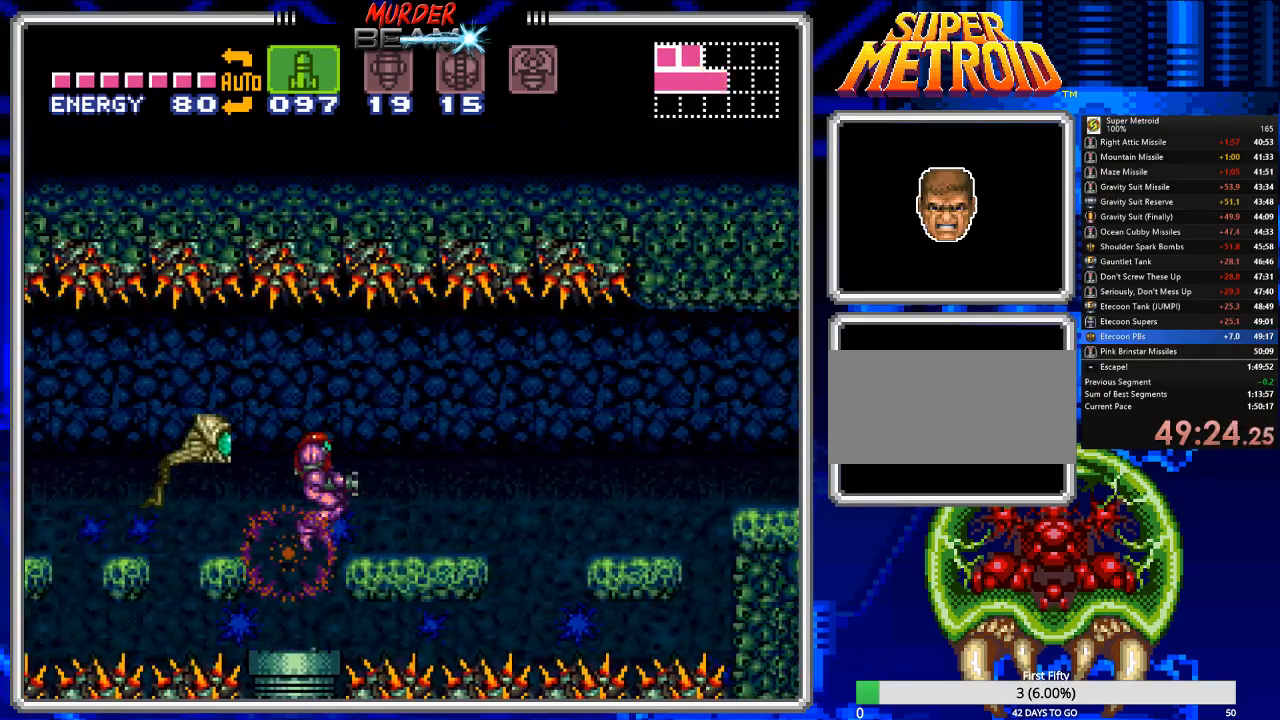
{"buttons": ["DPAD_RIGHT"], "events": []}
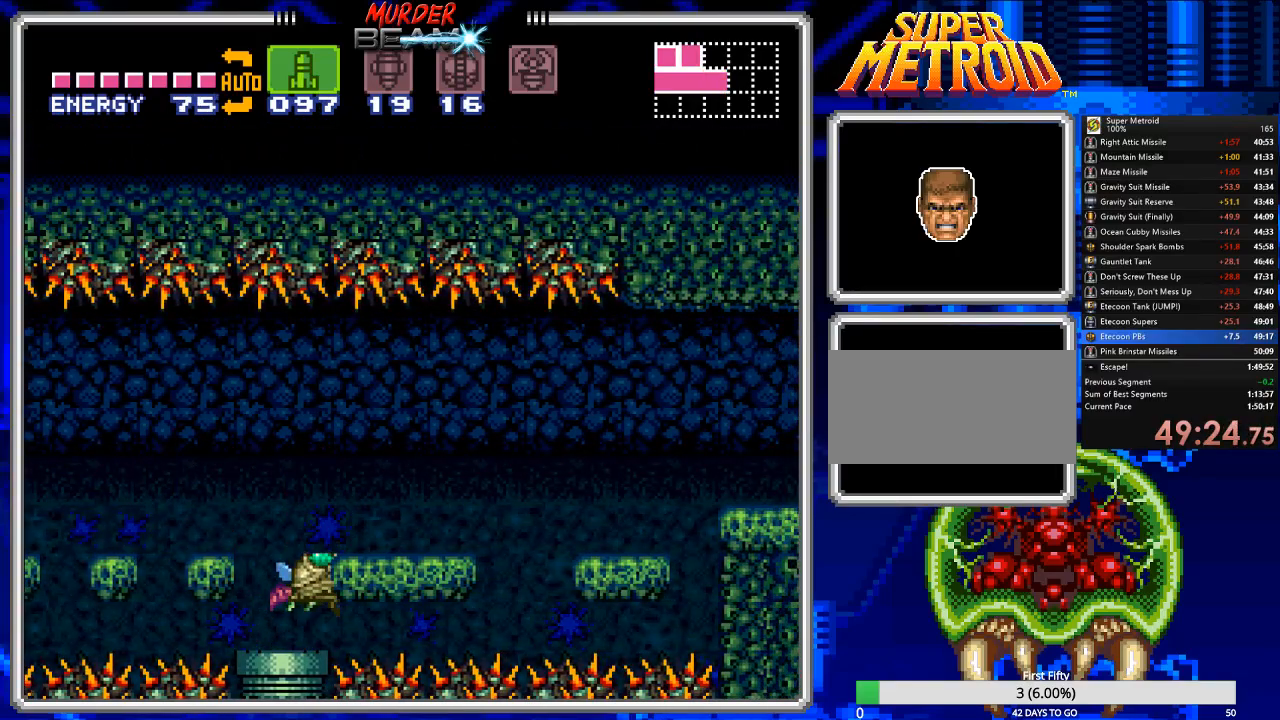
{"buttons": ["A", "DPAD_RIGHT"], "events": [[17, "DPAD_RIGHT", "up"], [83, "DPAD_UP", "down"], [150, "X", "down"], [250, "X", "up"], [283, "DPAD_UP", "up"], [400, "A", "down"], [467, "DPAD_RIGHT", "down"]]}
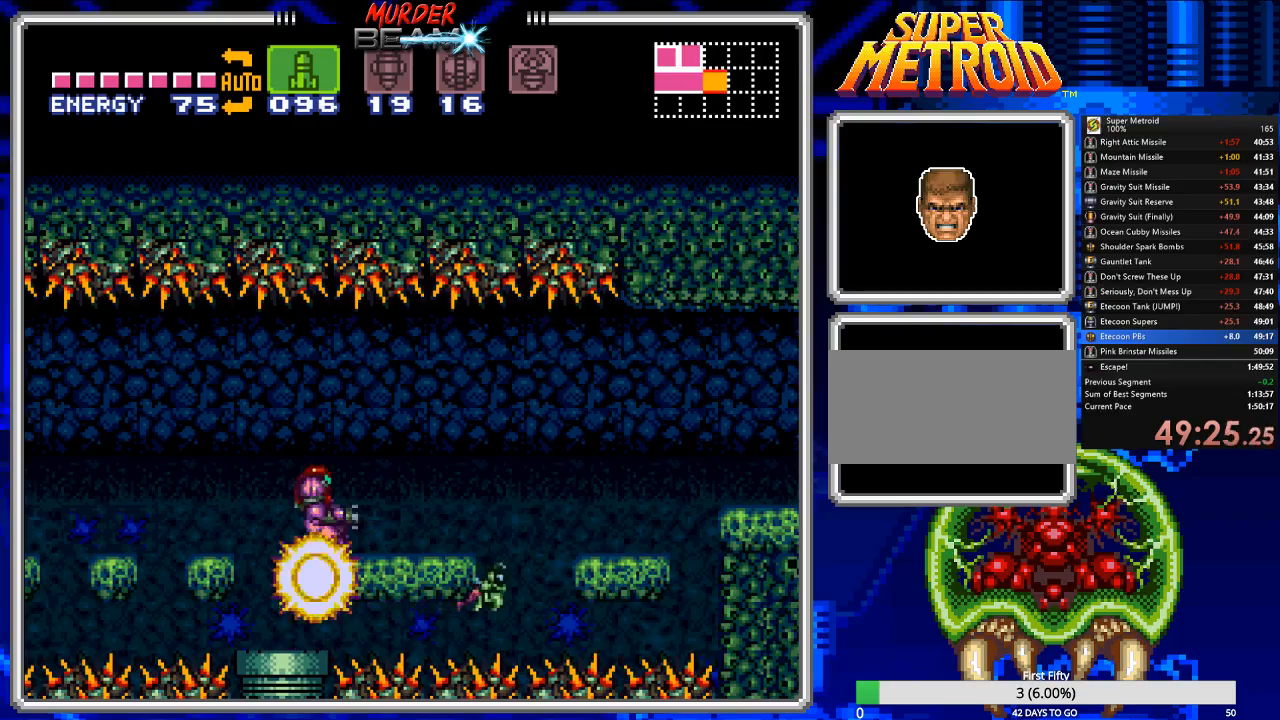
{"buttons": ["DPAD_RIGHT"], "events": [[100, "A", "up"]]}
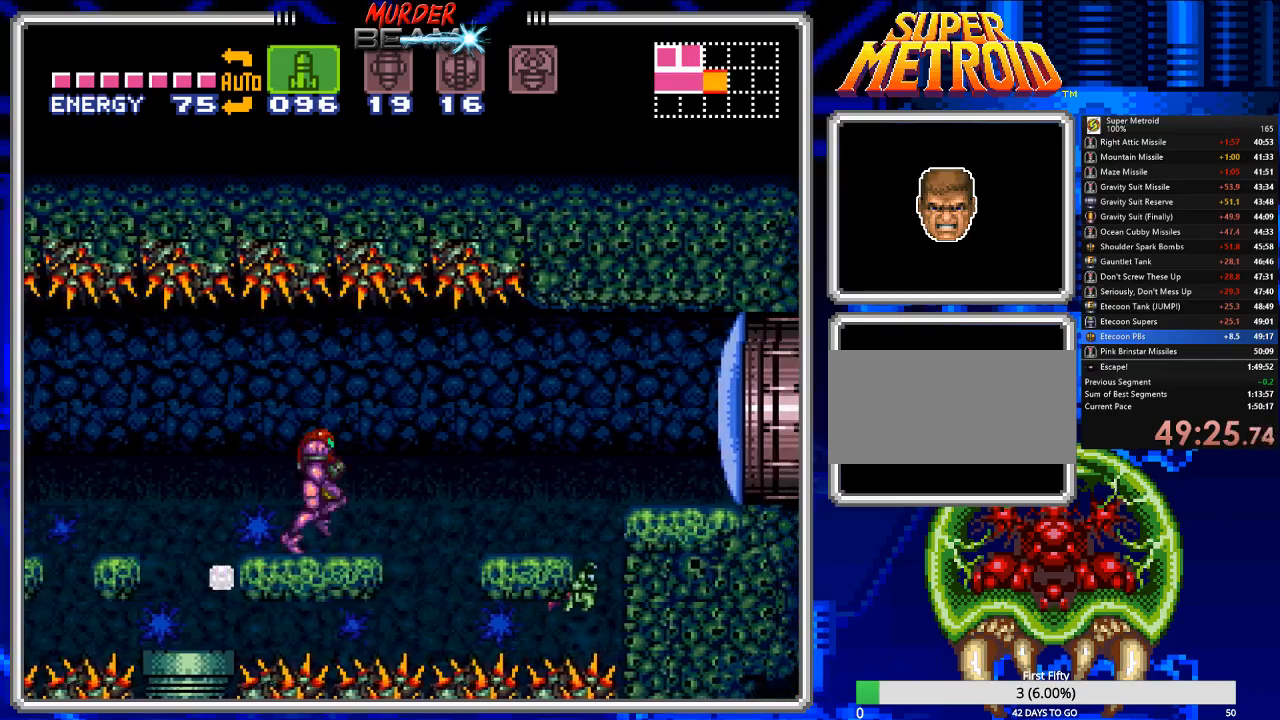
{"buttons": [], "events": [[67, "DPAD_RIGHT", "up"], [250, "DPAD_LEFT", "down"], [317, "DPAD_LEFT", "up"]]}
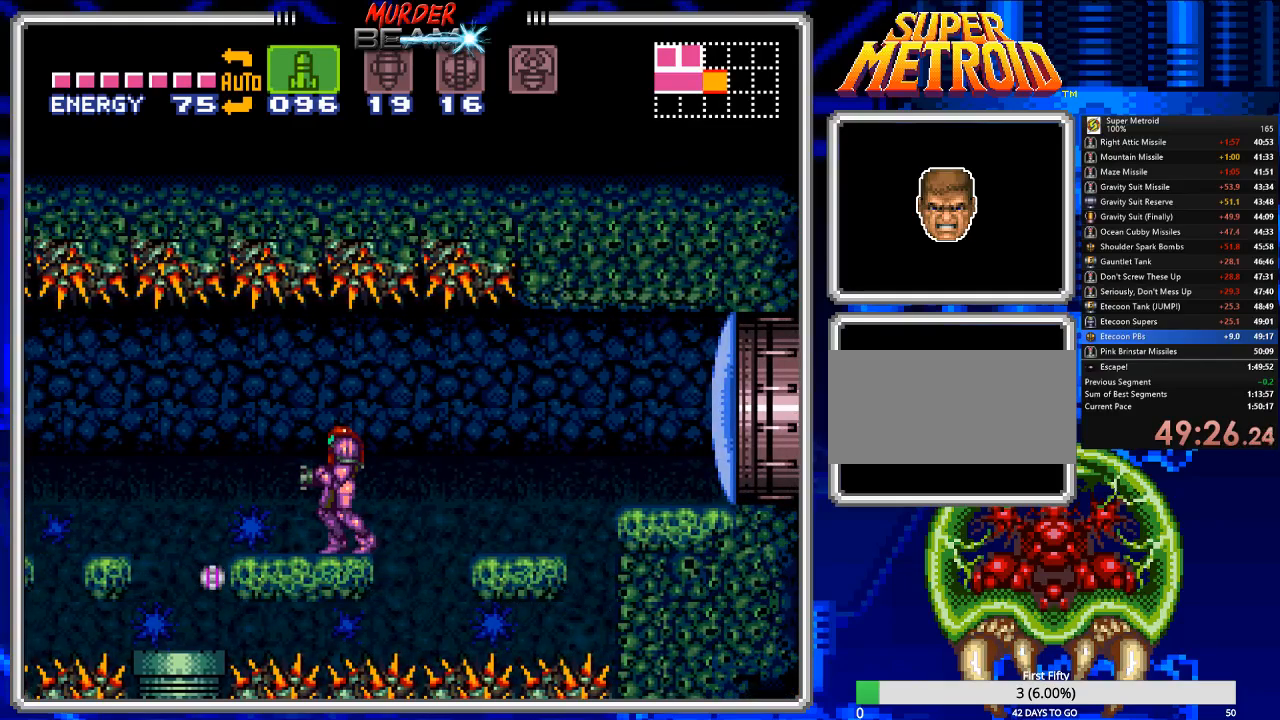
{"buttons": ["A", "DPAD_RIGHT"], "events": [[17, "A", "down"], [250, "A", "up"], [283, "DPAD_RIGHT", "down"], [317, "A", "down"]]}
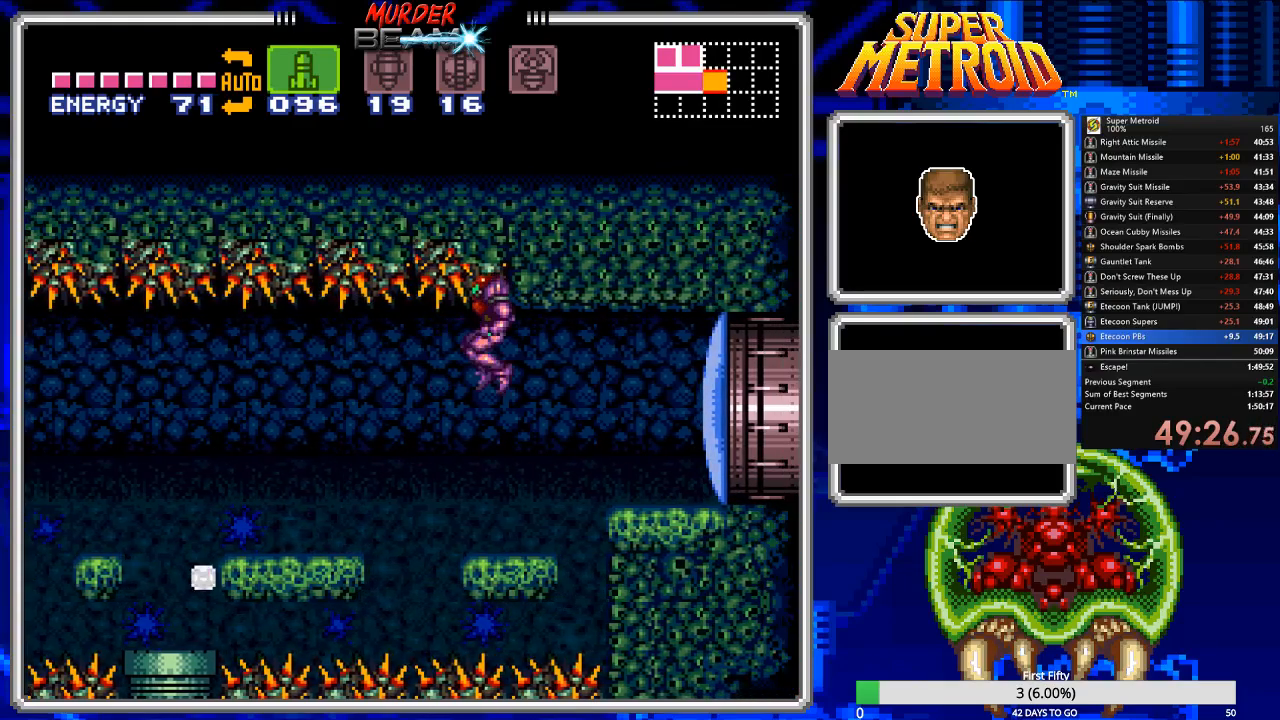
{"buttons": [], "events": [[133, "A", "up"], [233, "DPAD_RIGHT", "up"], [233, "Y", "down"], [300, "Y", "up"], [367, "DPAD_RIGHT", "down"], [367, "Y", "down"], [467, "DPAD_RIGHT", "up"], [467, "Y", "up"]]}
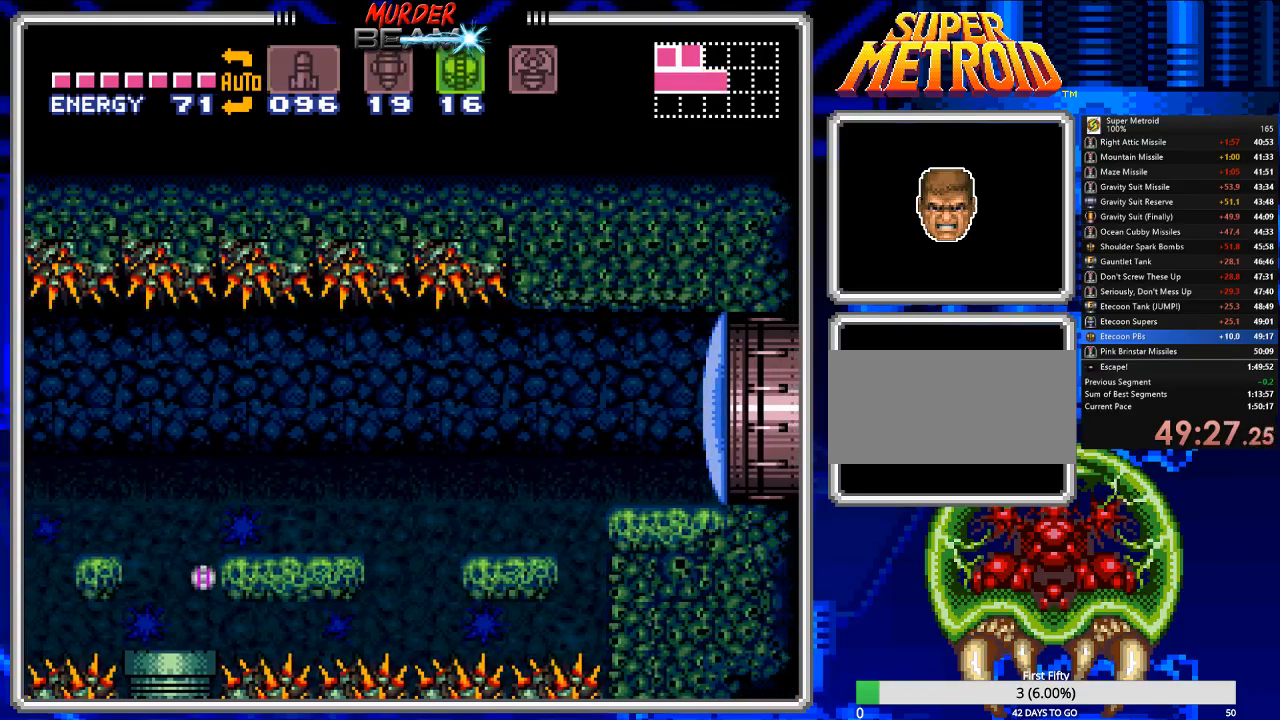
{"buttons": ["DPAD_RIGHT"], "events": [[167, "Y", "down"], [200, "DPAD_RIGHT", "down"], [233, "Y", "up"], [350, "A", "down"], [450, "A", "up"]]}
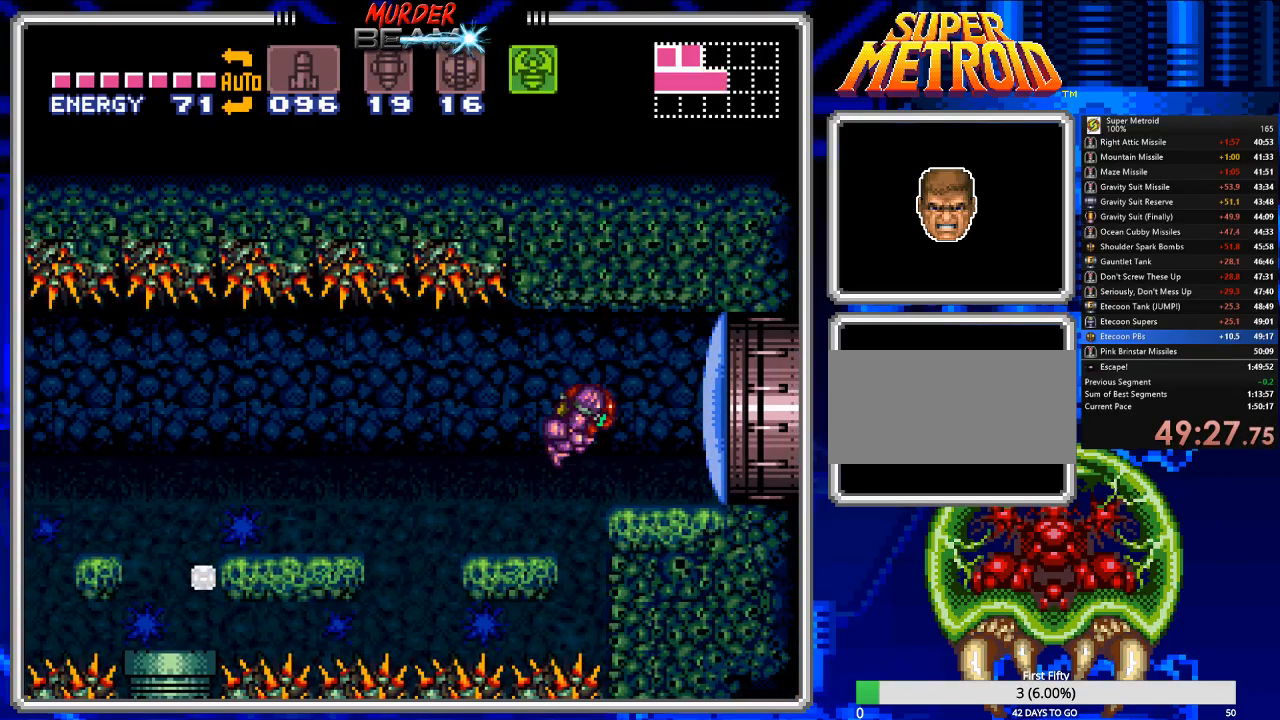
{"buttons": ["X"], "events": [[50, "X", "down"], [117, "X", "up"], [350, "DPAD_RIGHT", "up"], [483, "X", "down"]]}
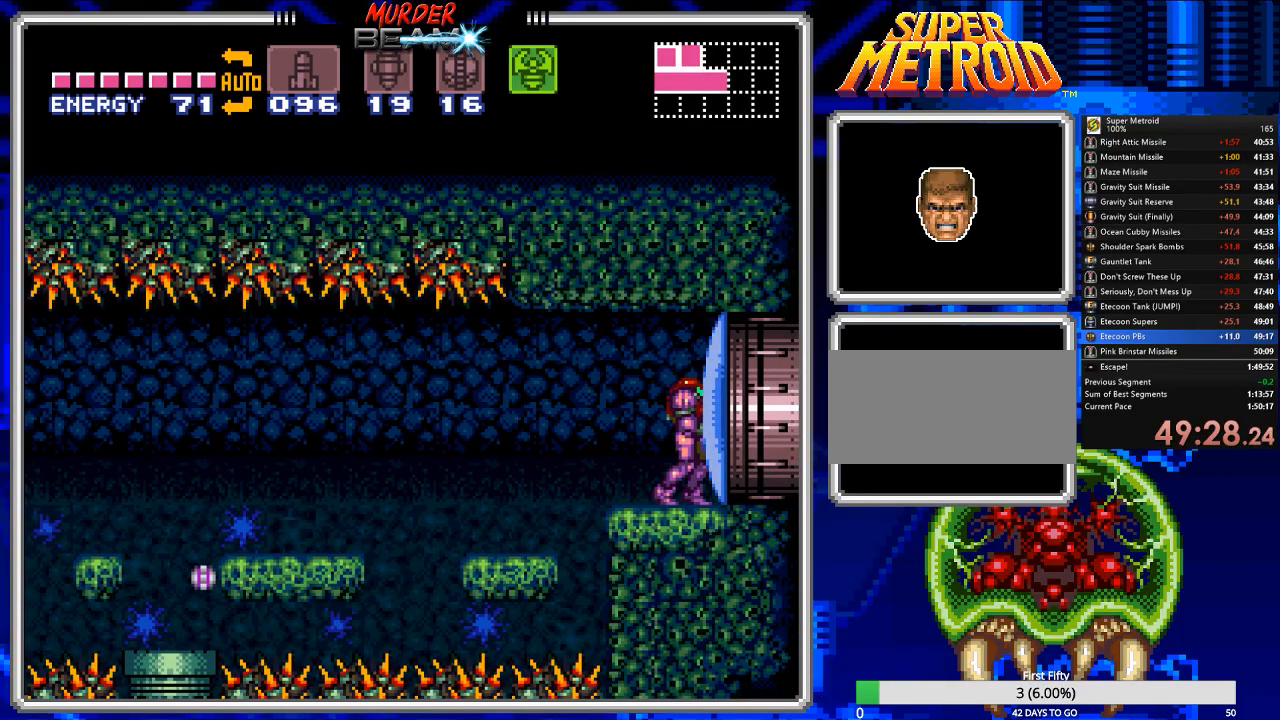
{"buttons": [], "events": [[100, "X", "up"]]}
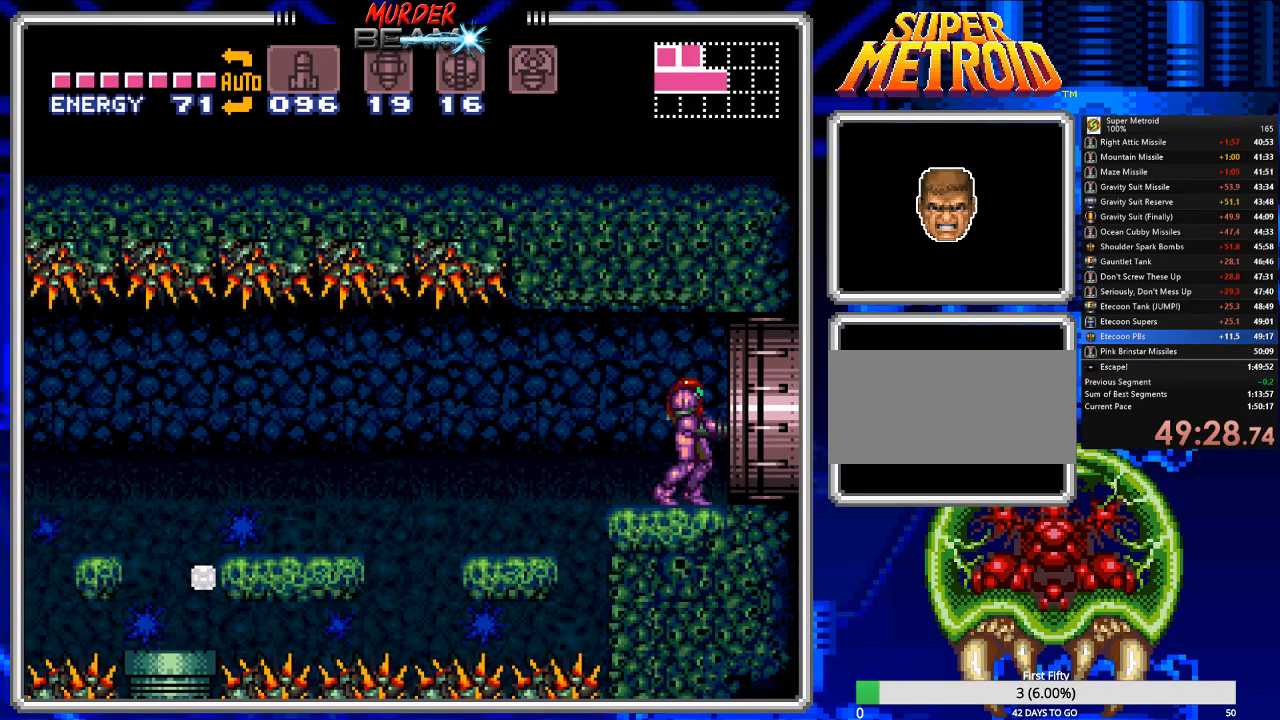
{"buttons": ["B", "DPAD_RIGHT"], "events": [[100, "B", "down"], [100, "DPAD_RIGHT", "down"]]}
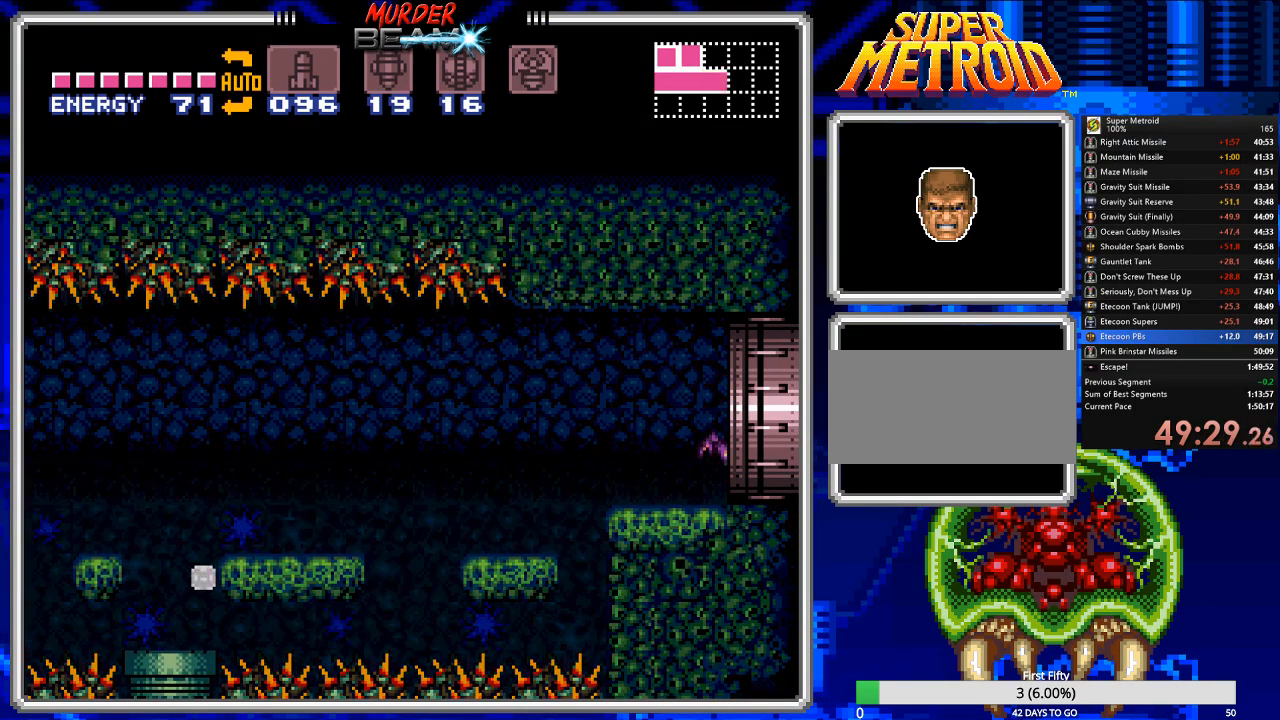
{"buttons": ["B", "DPAD_RIGHT"], "events": []}